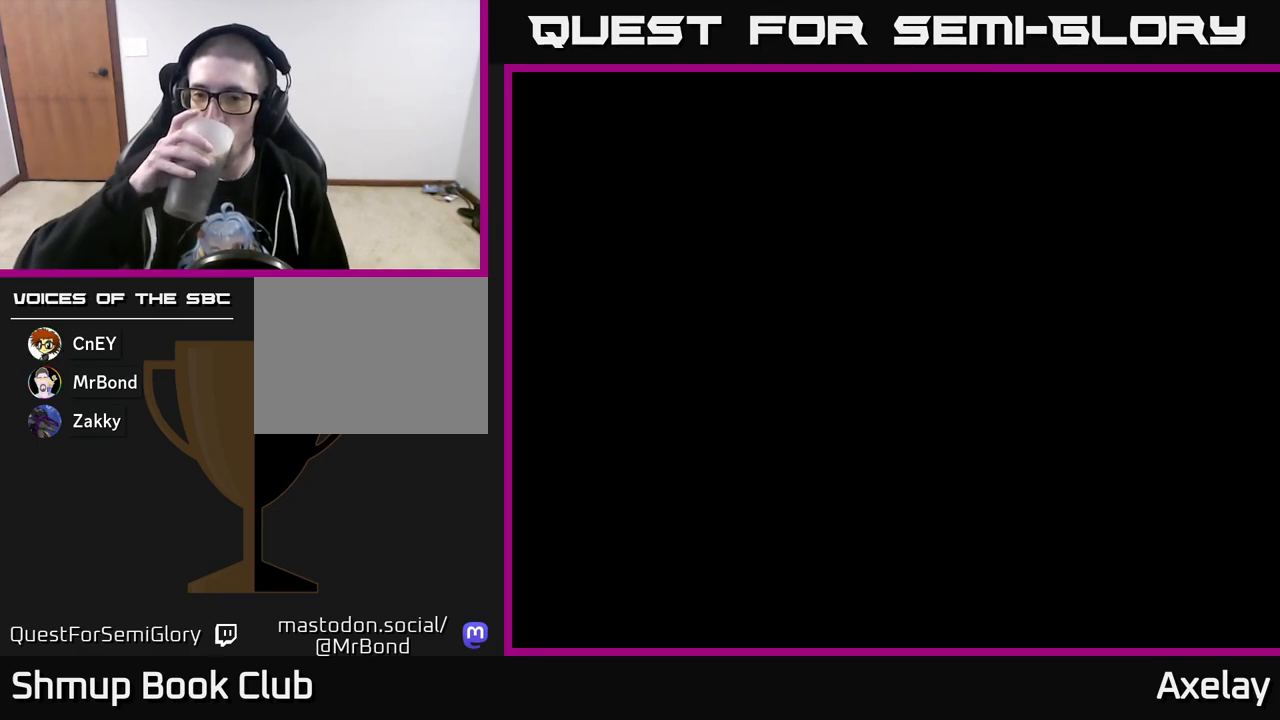
Gameplay with a controller (Xbox layout); each line is a JSON object with the inputs held at the frame after it. "events" lists button and stick changes between this image and that frame as [ms after this image, input, new state], when the widget could be followed in between. Not read: left_stick.
{"buttons": [], "right_stick": "center", "events": []}
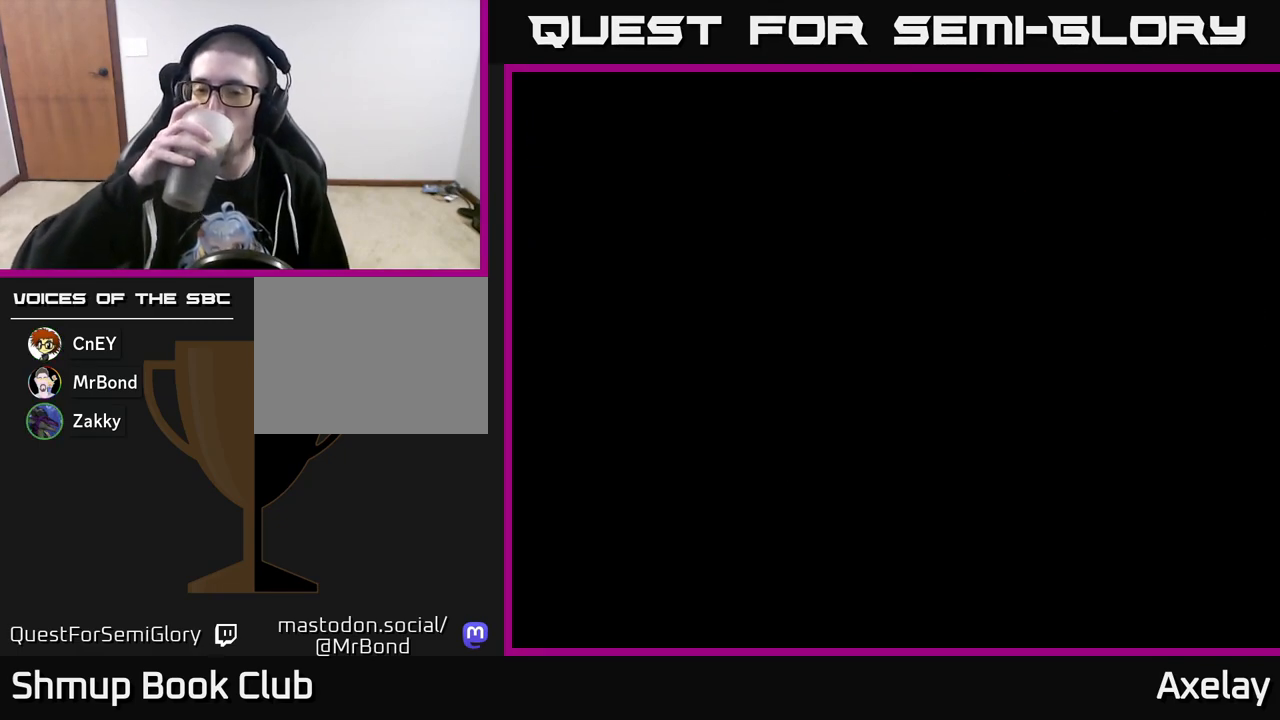
{"buttons": [], "right_stick": "center", "events": [[150, "START", "down"], [300, "START", "up"]]}
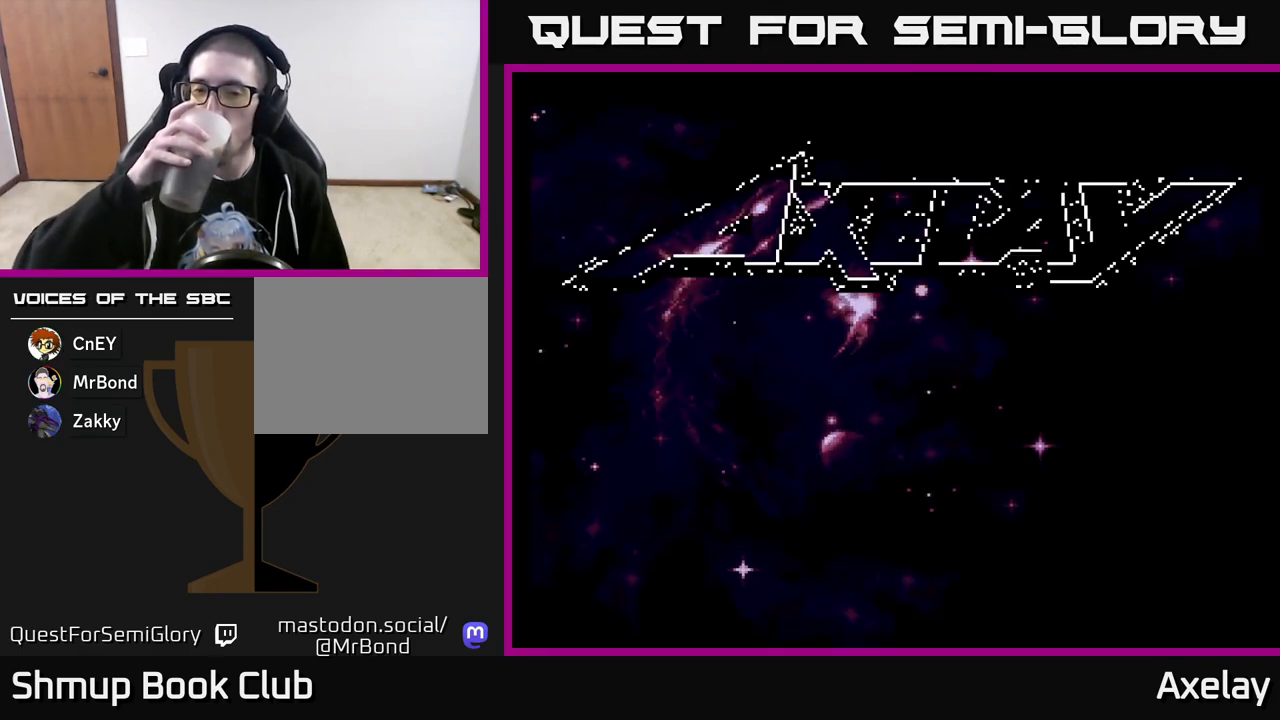
{"buttons": ["START"], "right_stick": "center", "events": [[450, "START", "down"]]}
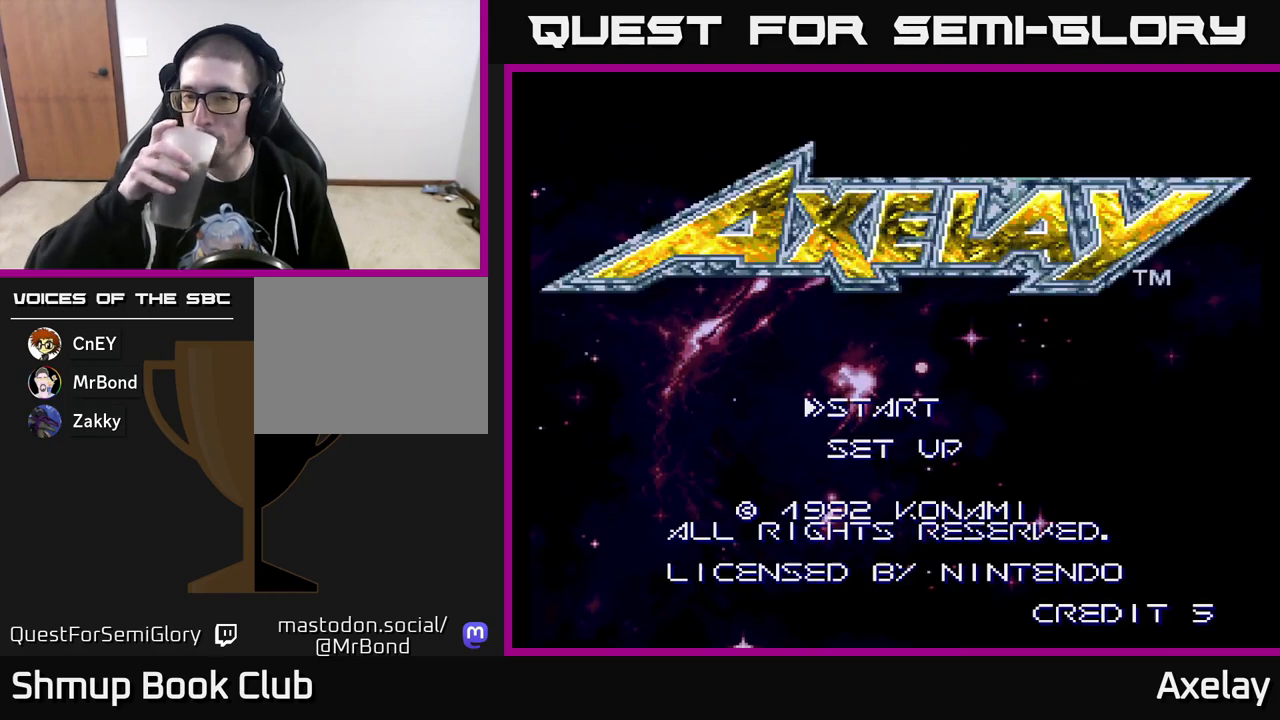
{"buttons": [], "right_stick": "center", "events": [[117, "START", "up"], [283, "START", "down"], [400, "START", "up"]]}
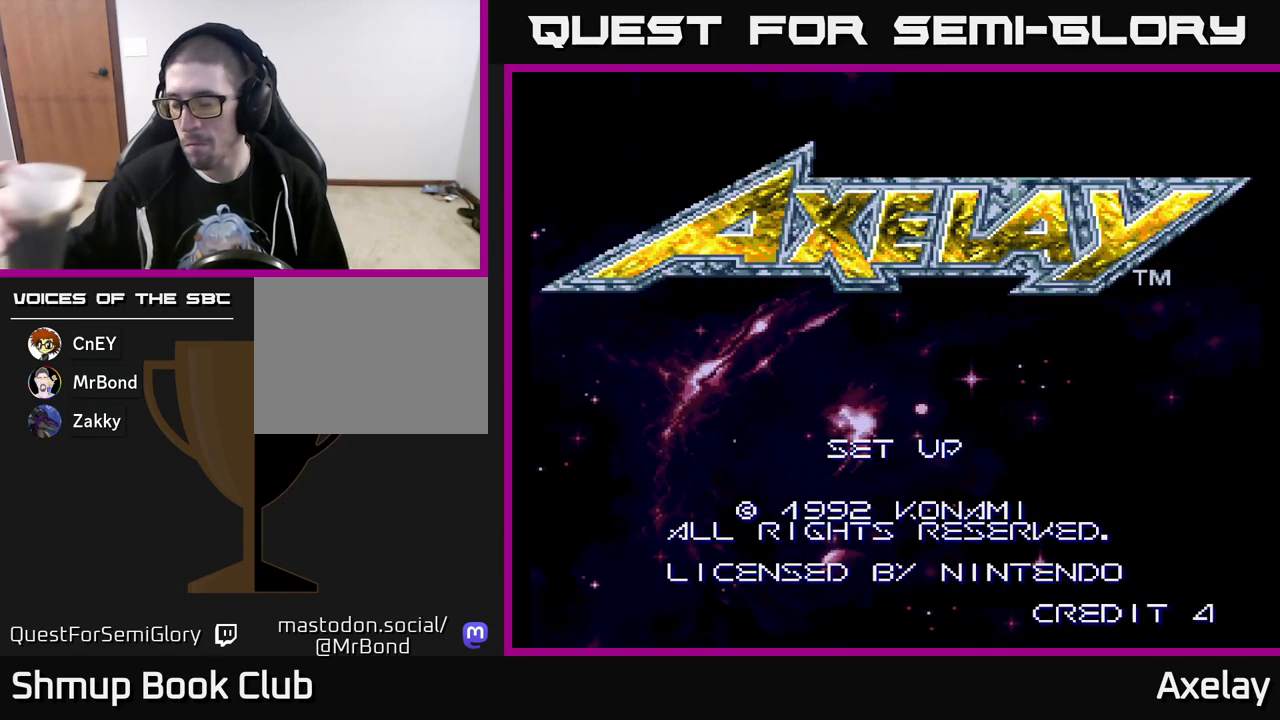
{"buttons": [], "right_stick": "center", "events": []}
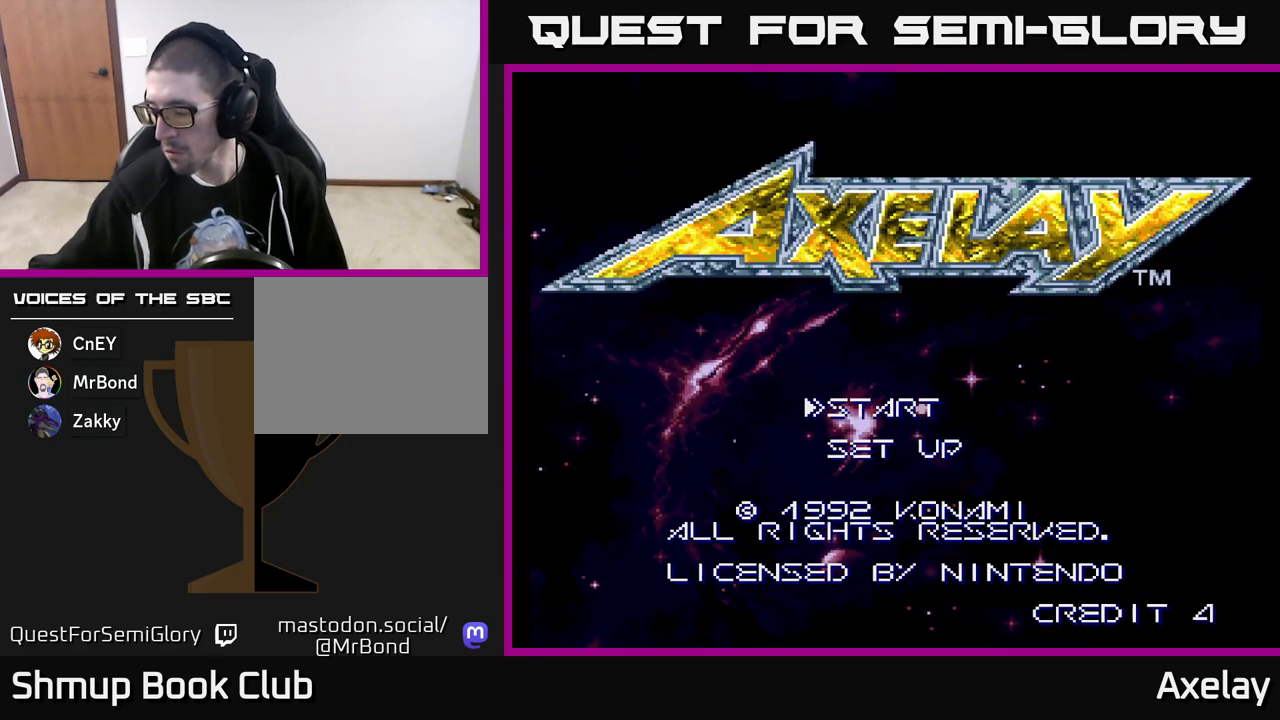
{"buttons": [], "right_stick": "center", "events": []}
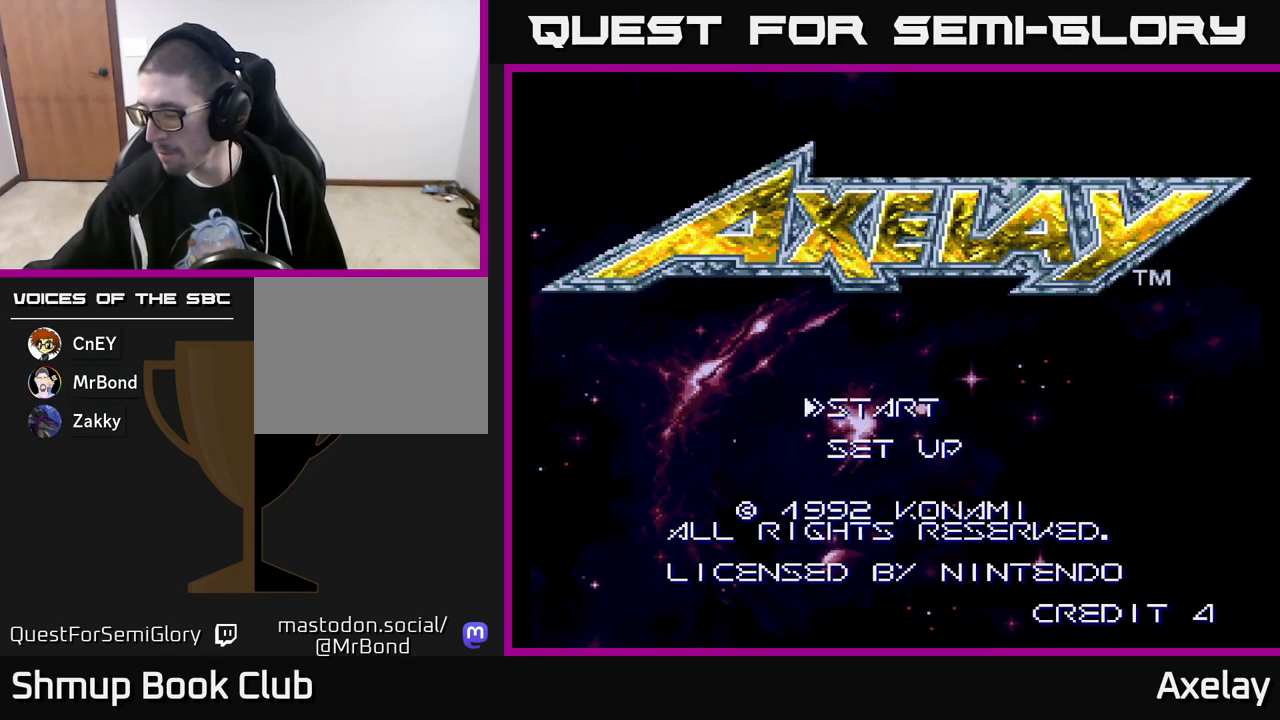
{"buttons": [], "right_stick": "center", "events": []}
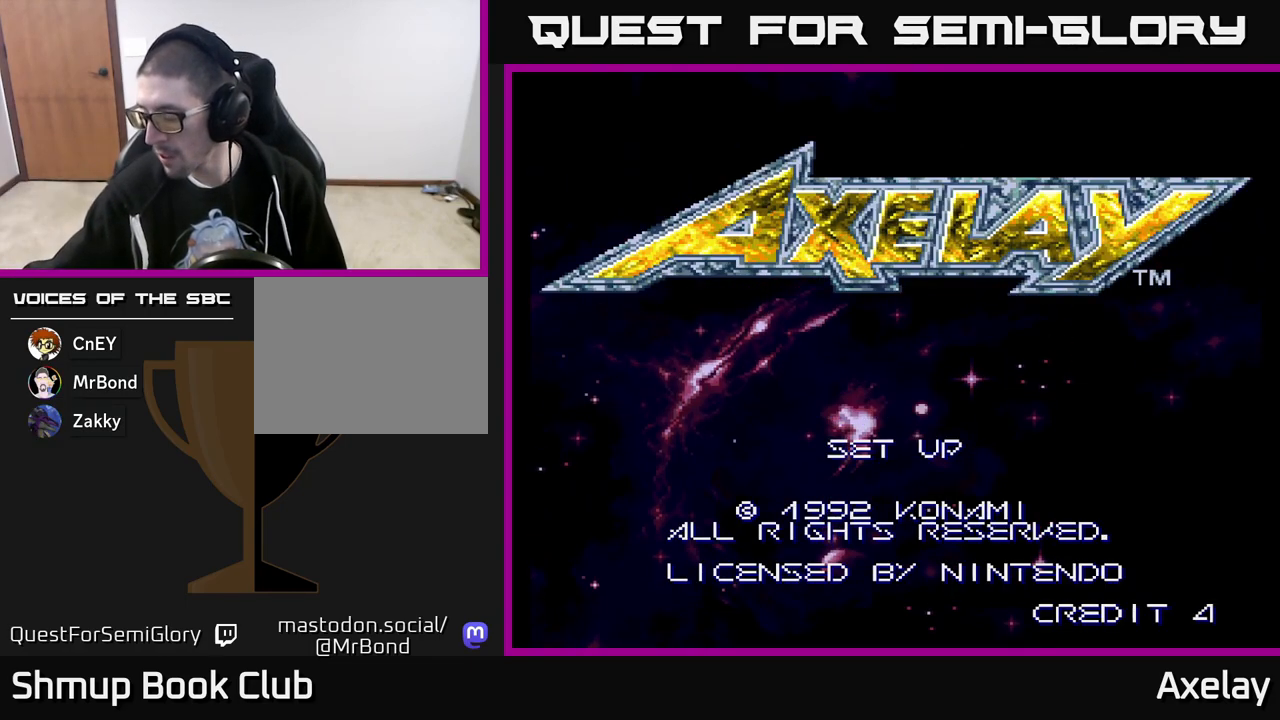
{"buttons": [], "right_stick": "center", "events": []}
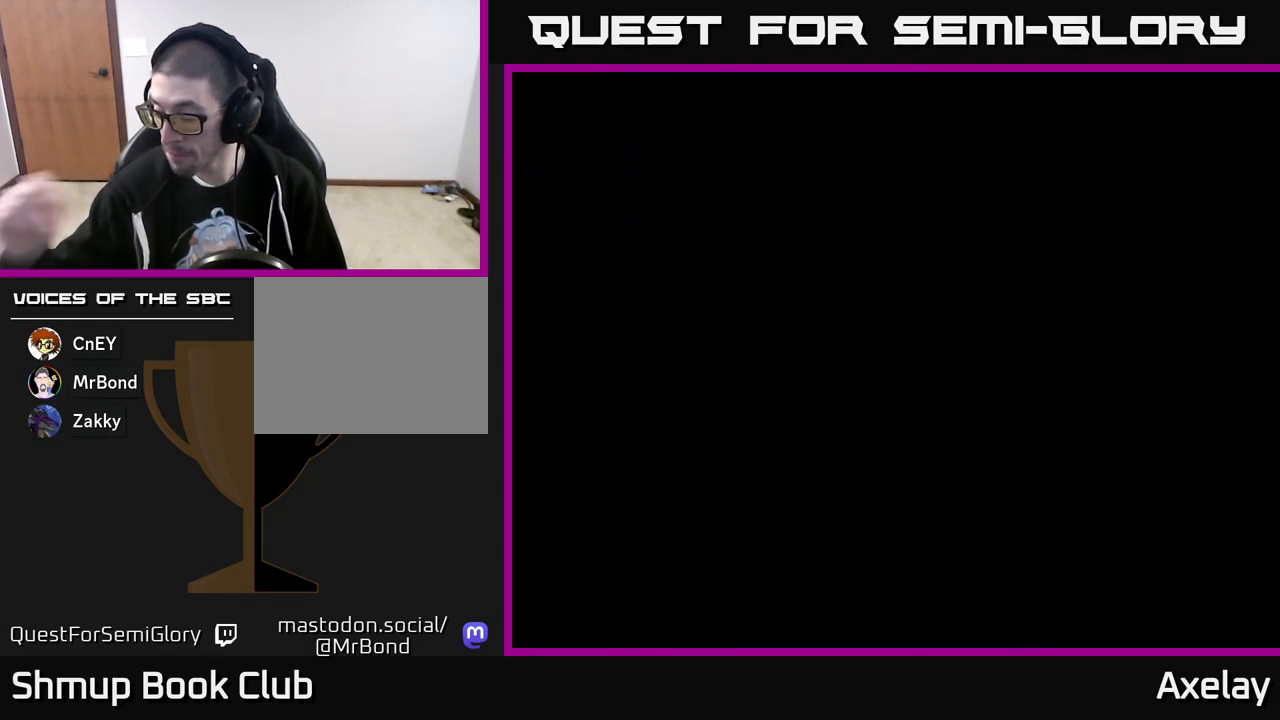
{"buttons": [], "right_stick": "center", "events": []}
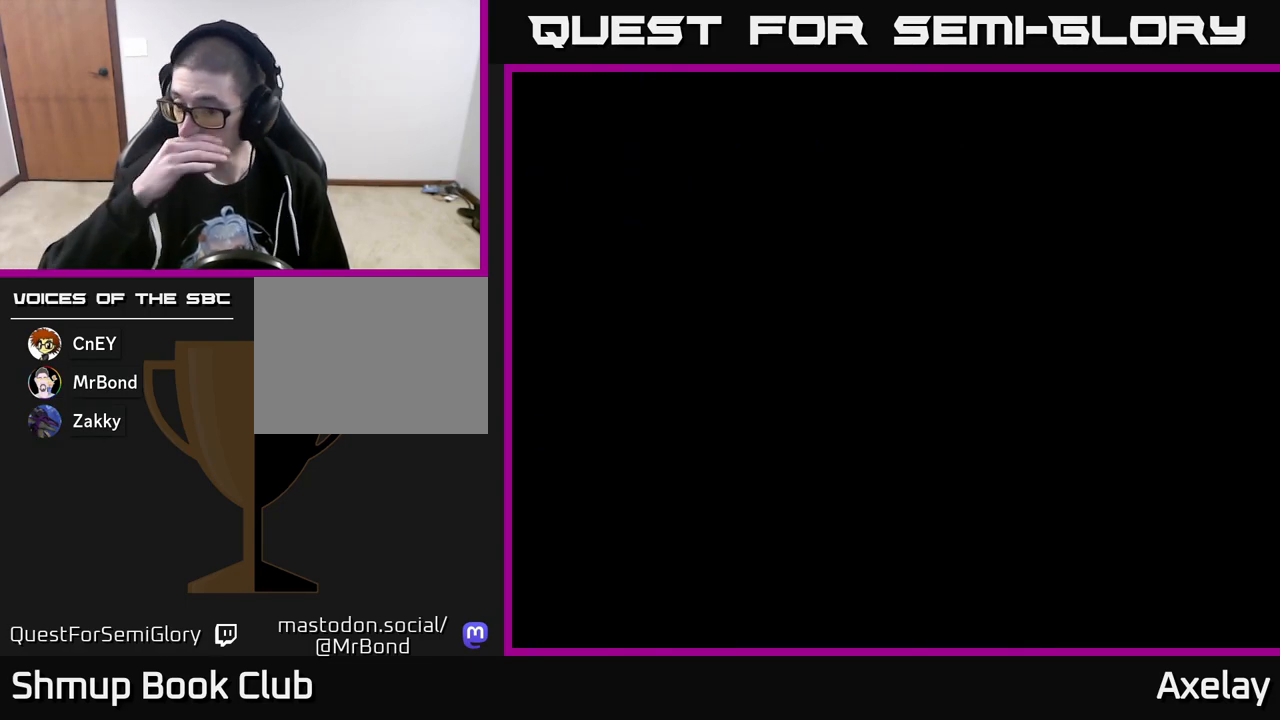
{"buttons": [], "right_stick": "center", "events": []}
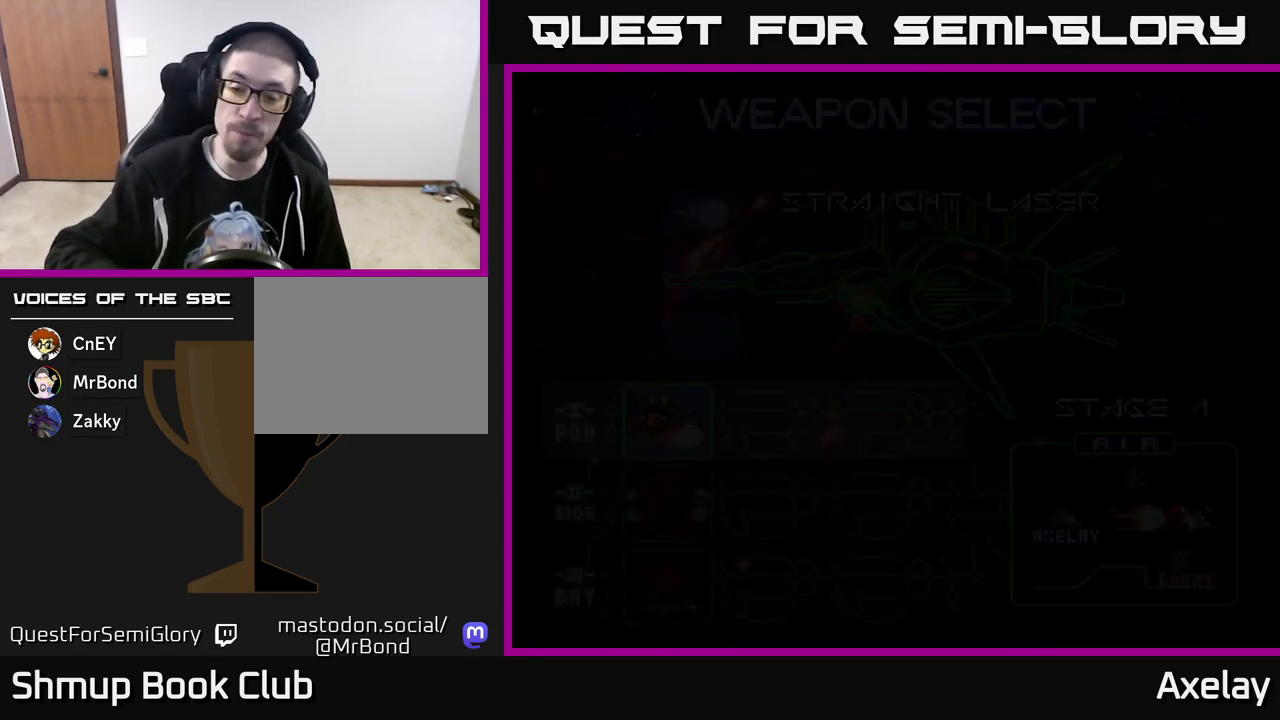
{"buttons": [], "right_stick": "center", "events": []}
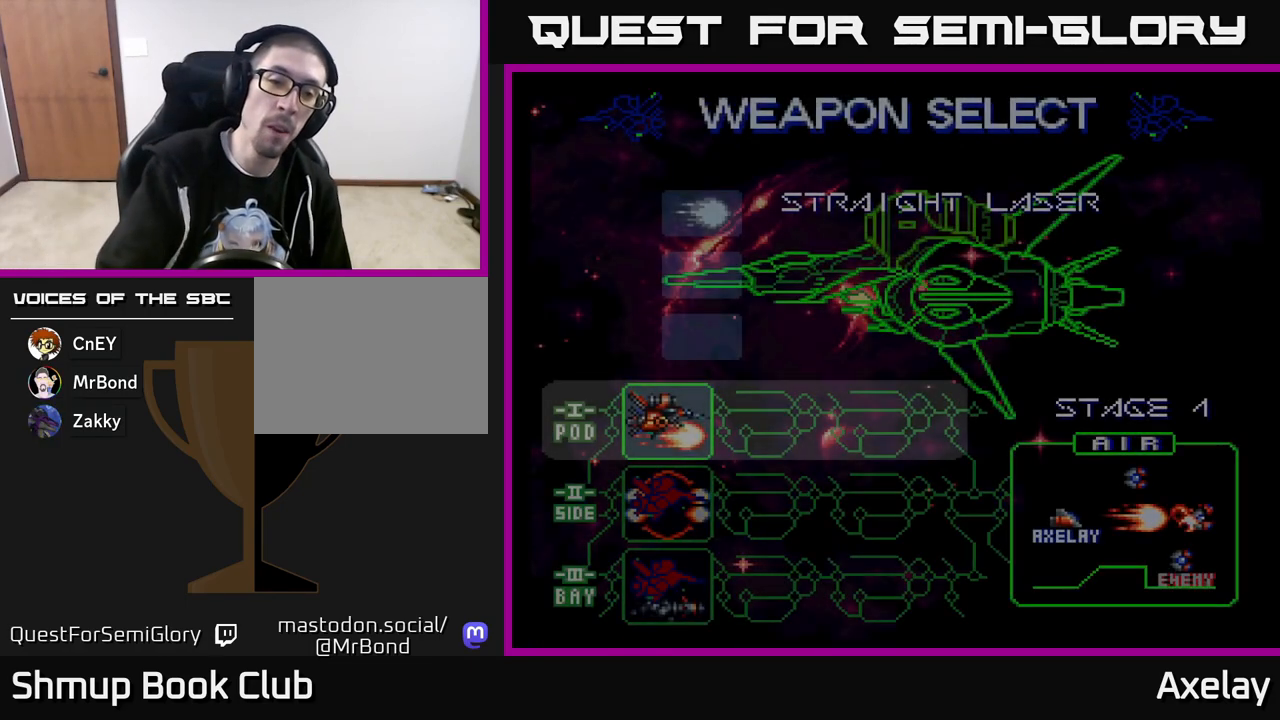
{"buttons": [], "right_stick": "center", "events": []}
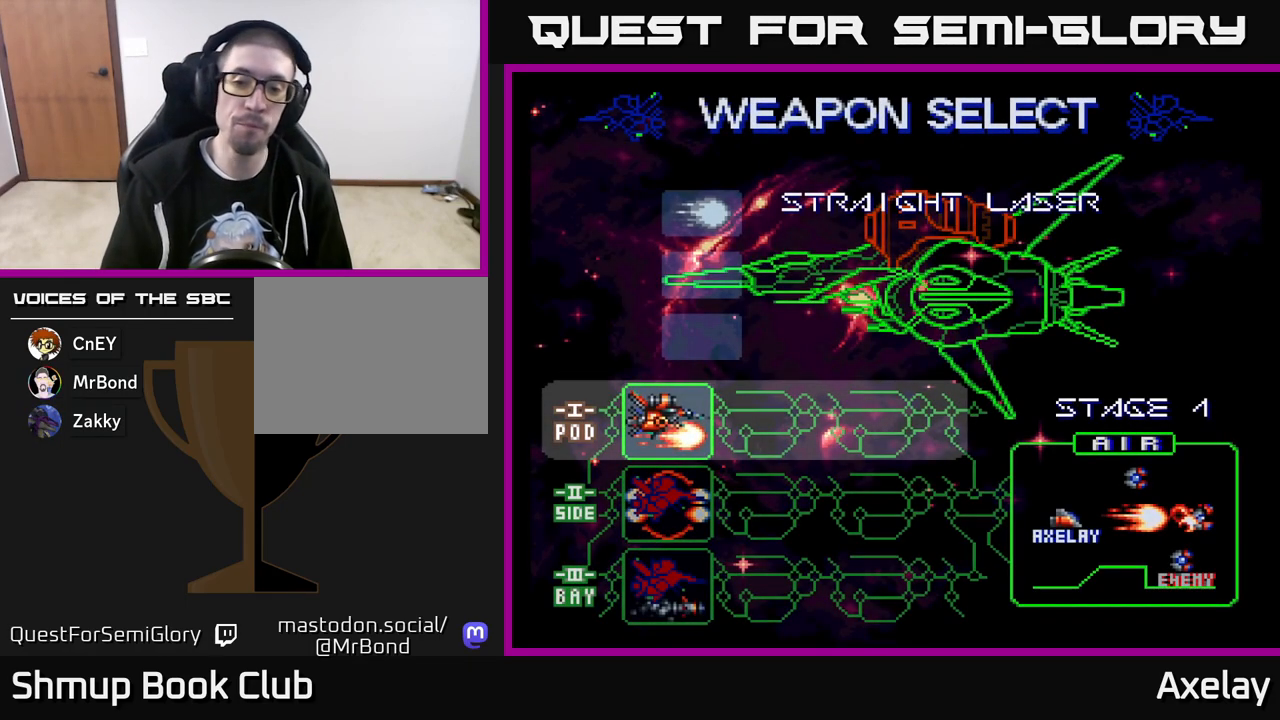
{"buttons": [], "right_stick": "center", "events": [[83, "A", "down"], [200, "A", "up"], [267, "A", "down"], [333, "A", "up"], [400, "A", "down"], [483, "A", "up"]]}
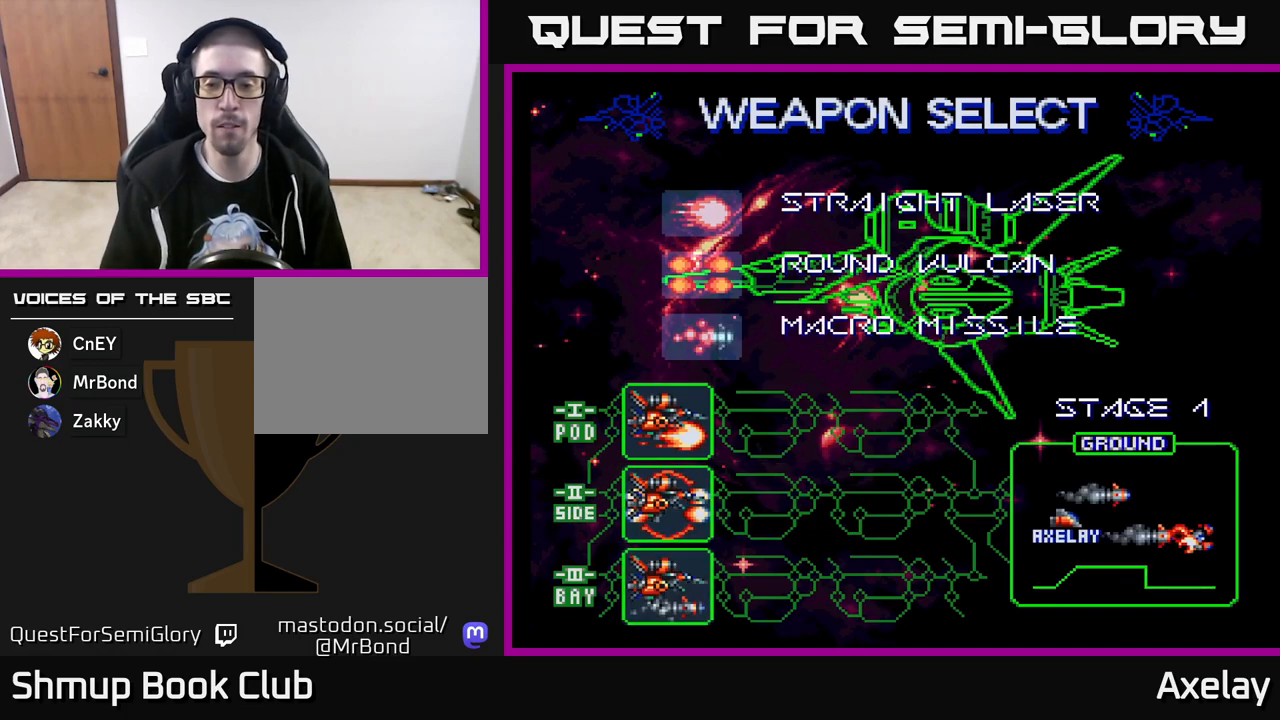
{"buttons": [], "right_stick": "center", "events": [[50, "A", "down"], [100, "A", "up"]]}
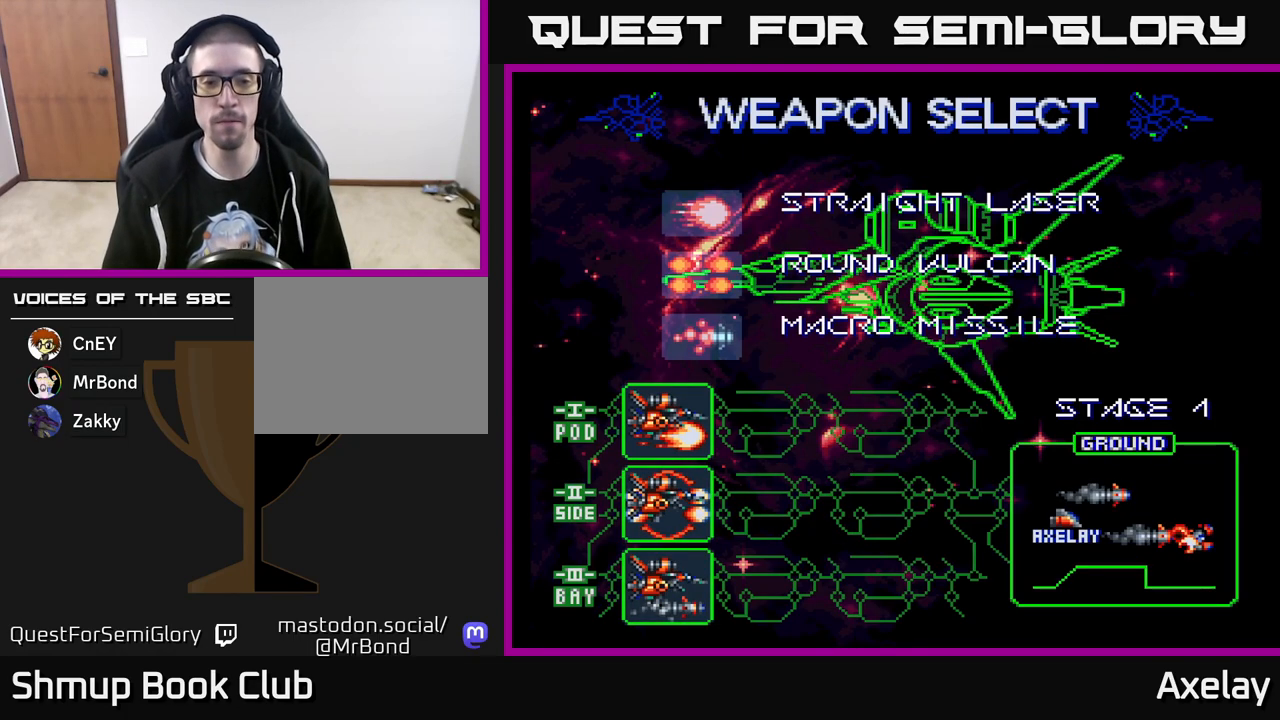
{"buttons": [], "right_stick": "center", "events": []}
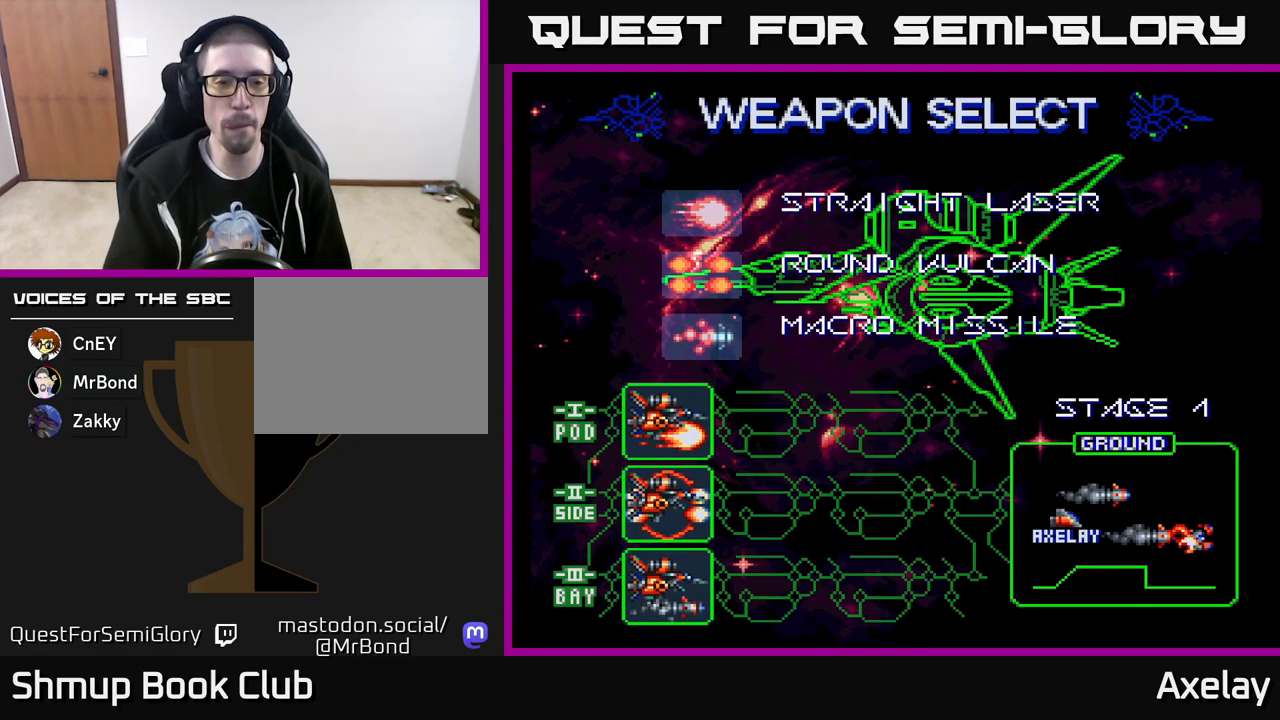
{"buttons": [], "right_stick": "center", "events": []}
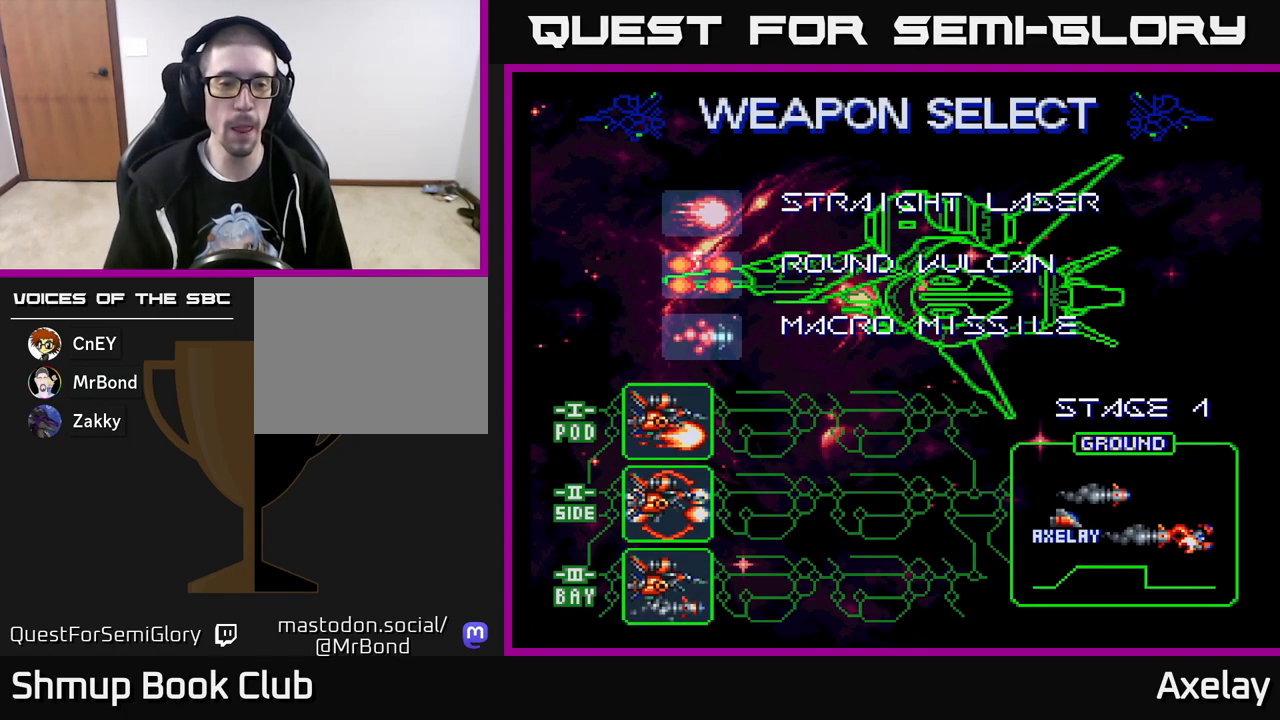
{"buttons": [], "right_stick": "center", "events": []}
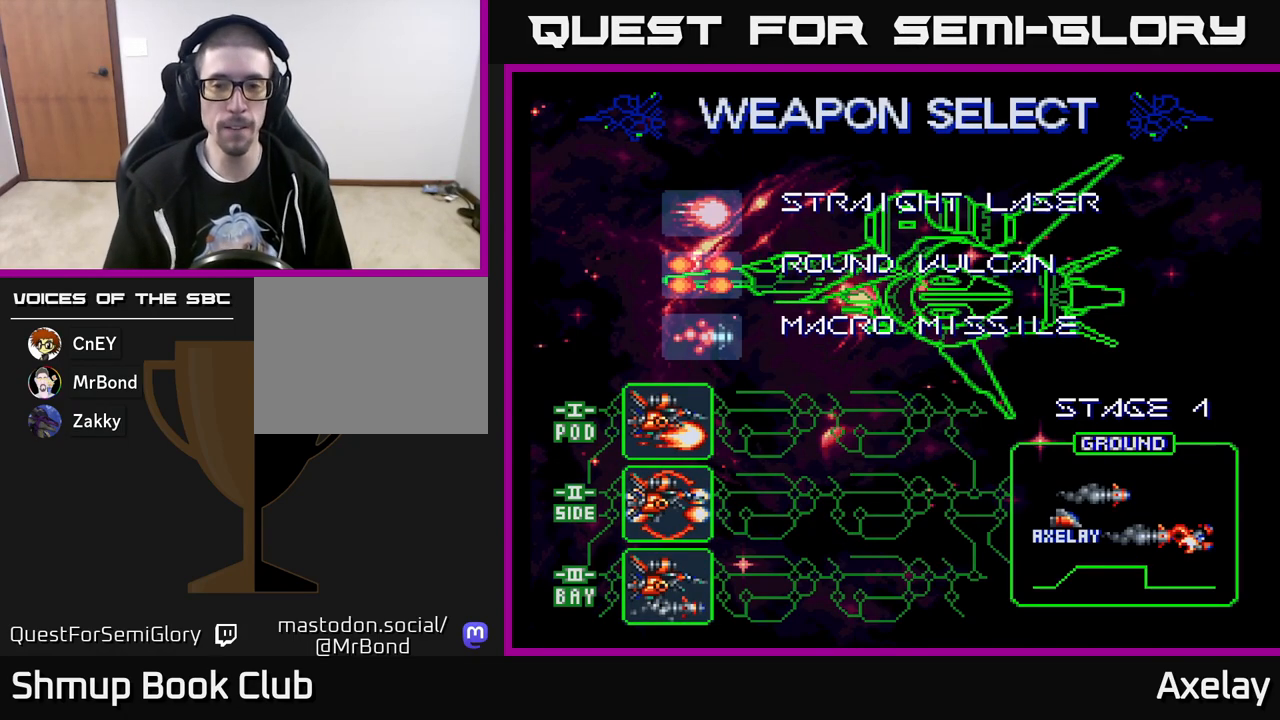
{"buttons": [], "right_stick": "center", "events": []}
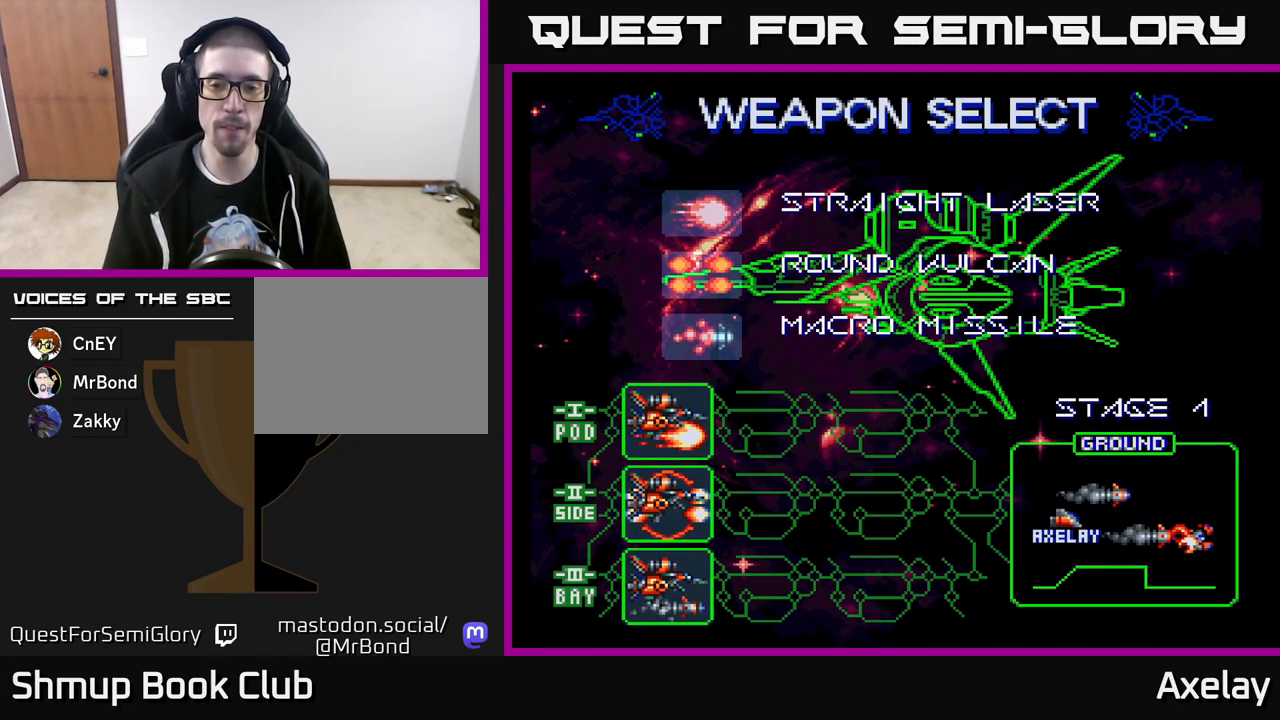
{"buttons": [], "right_stick": "center", "events": []}
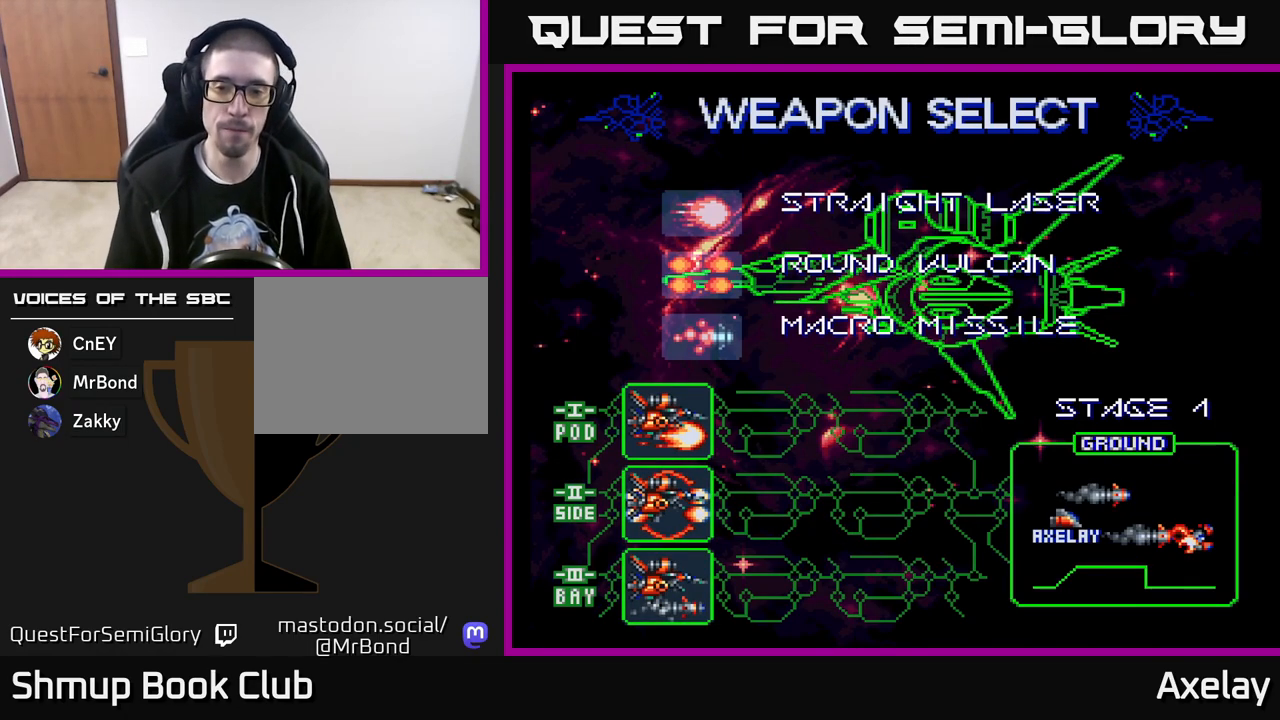
{"buttons": [], "right_stick": "center", "events": []}
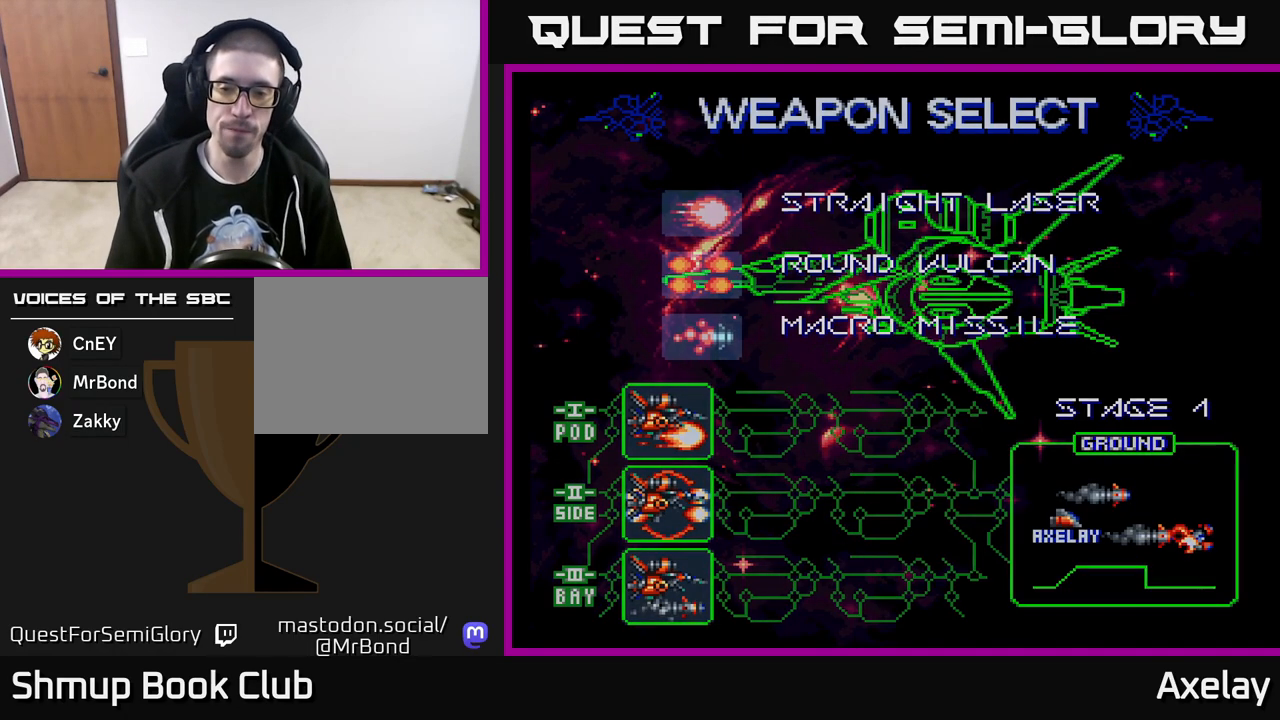
{"buttons": [], "right_stick": "center", "events": []}
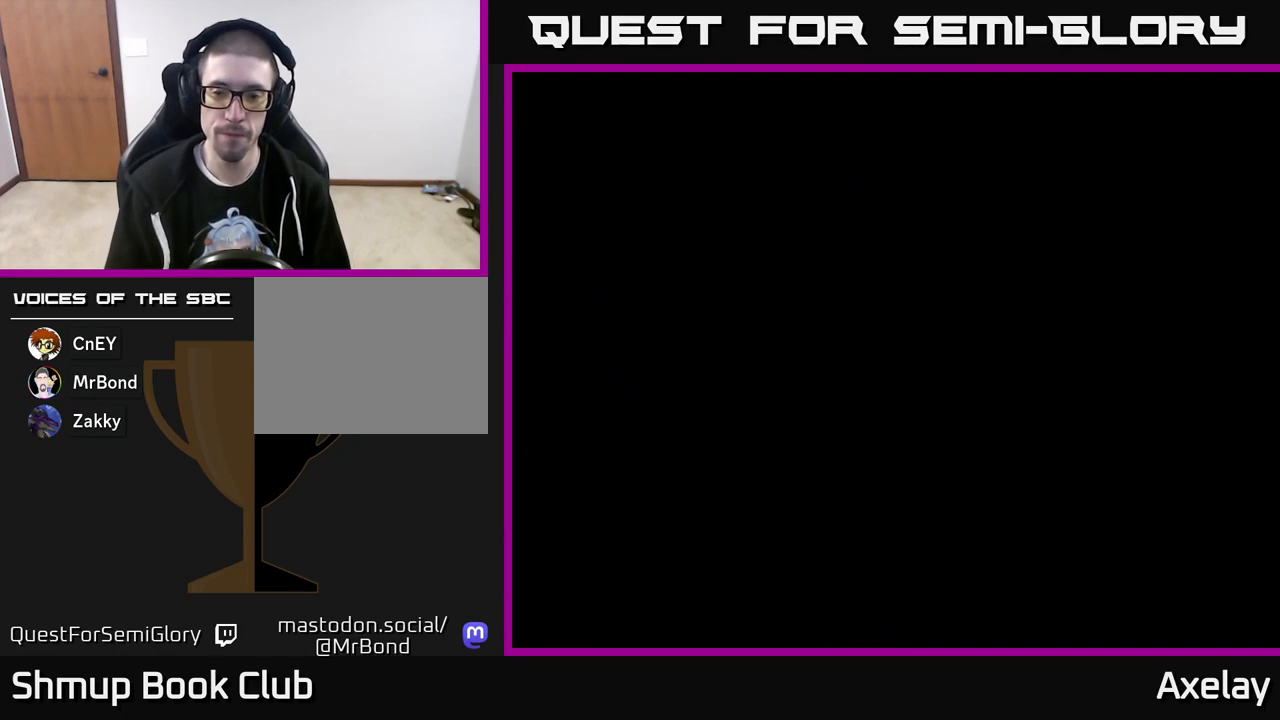
{"buttons": [], "right_stick": "center", "events": []}
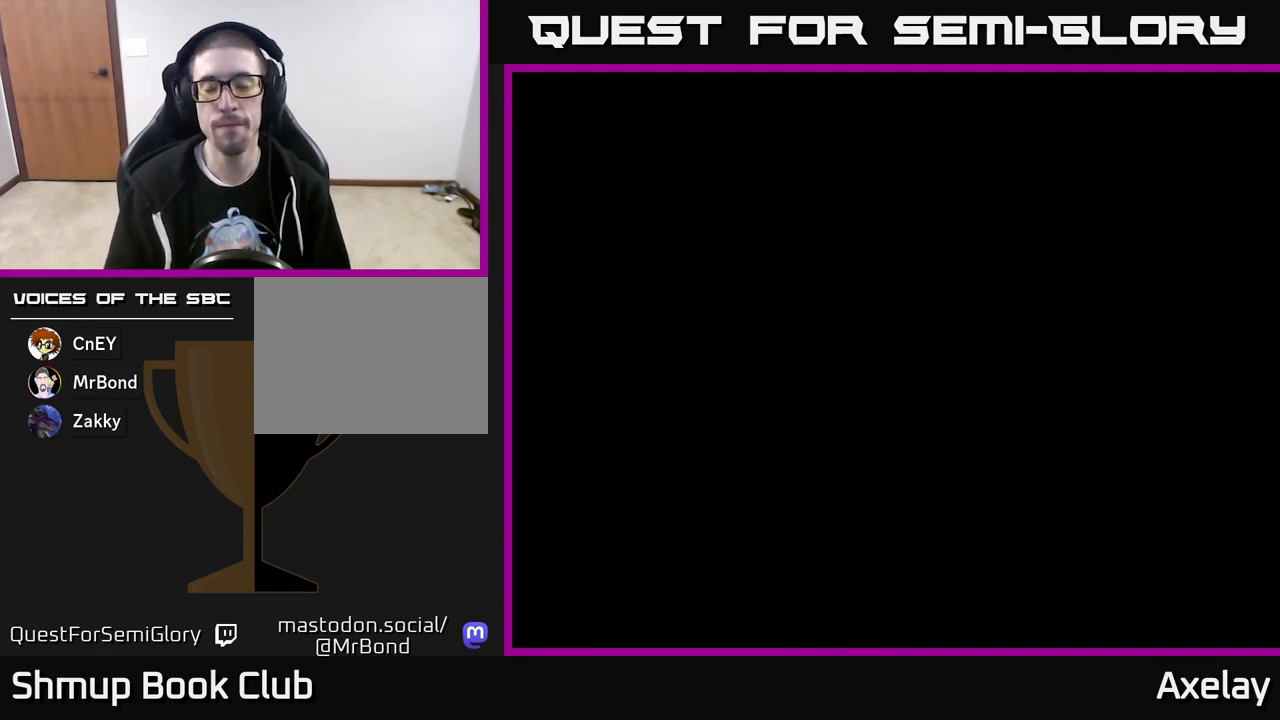
{"buttons": ["A"], "right_stick": "center", "events": [[483, "A", "down"]]}
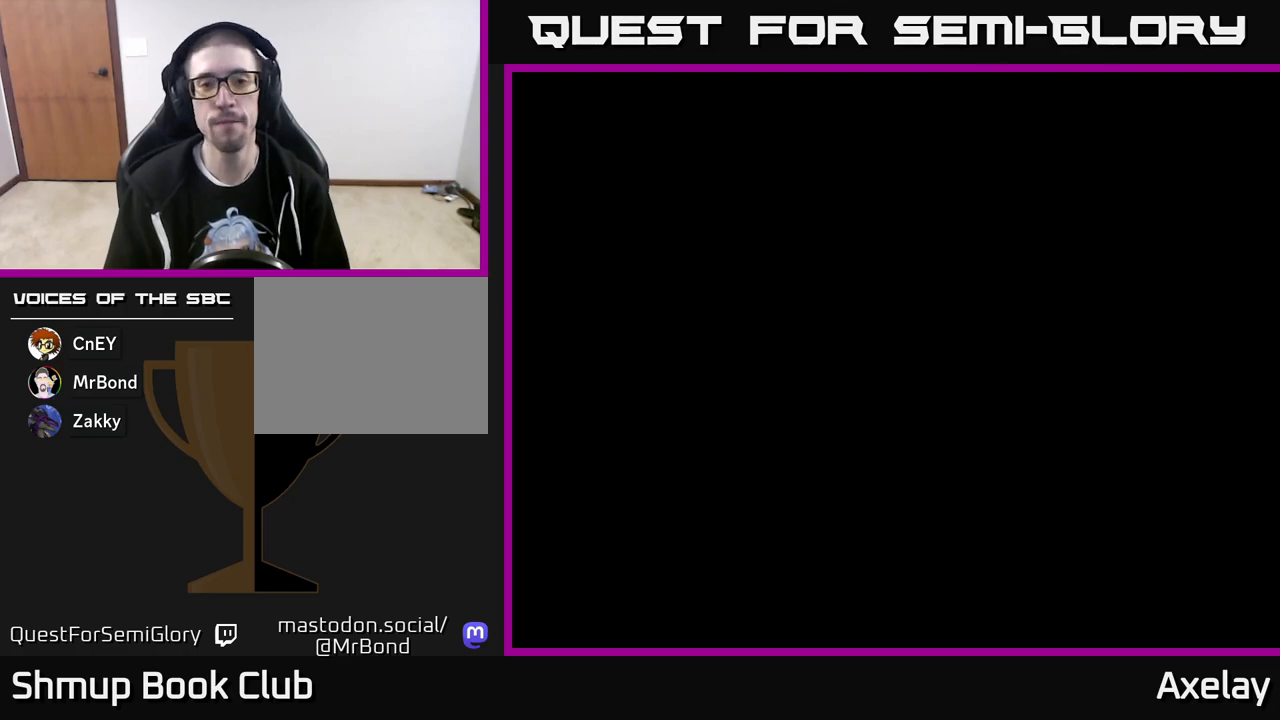
{"buttons": ["A"], "right_stick": "center", "events": []}
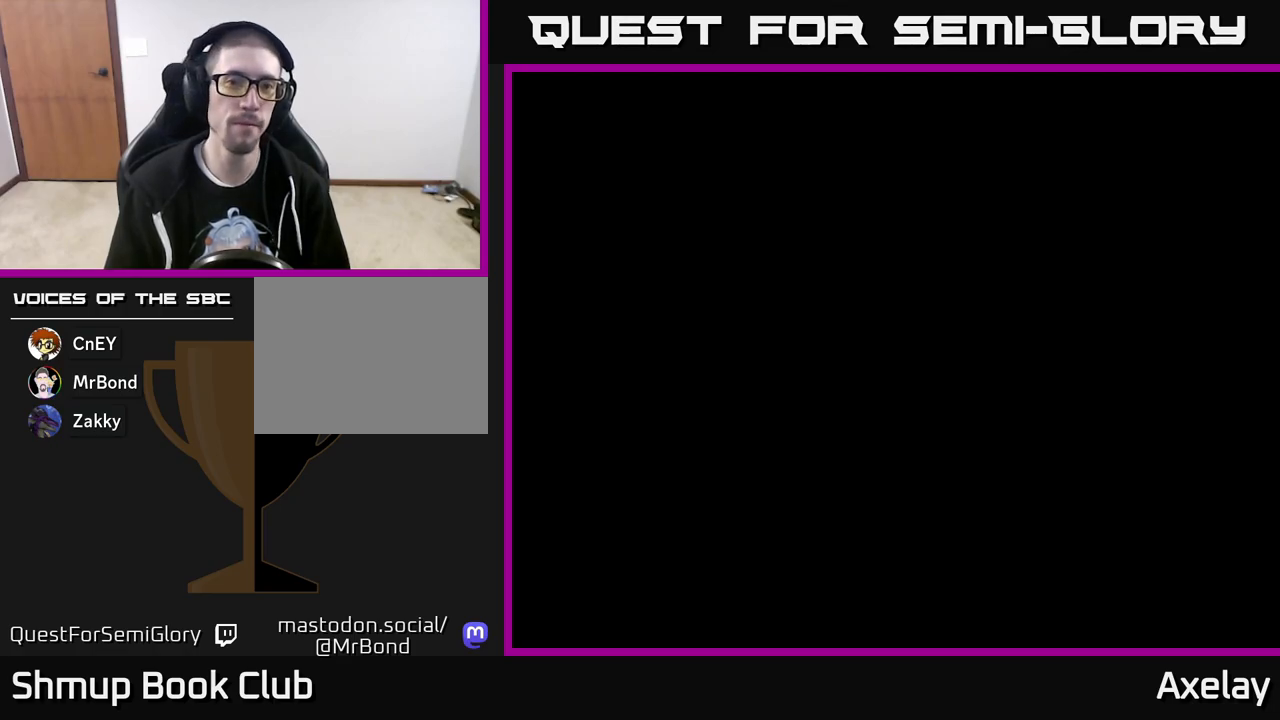
{"buttons": ["A"], "right_stick": "center", "events": []}
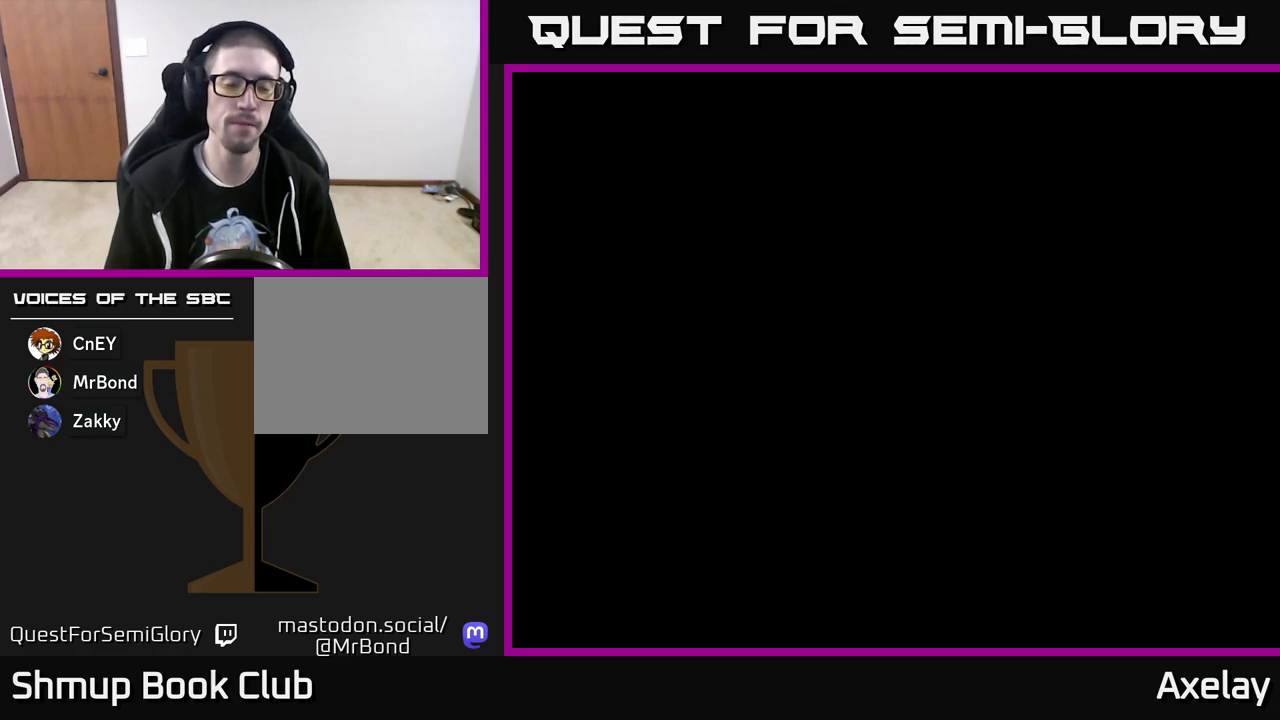
{"buttons": ["A"], "right_stick": "center", "events": [[100, "A", "up"], [400, "A", "down"]]}
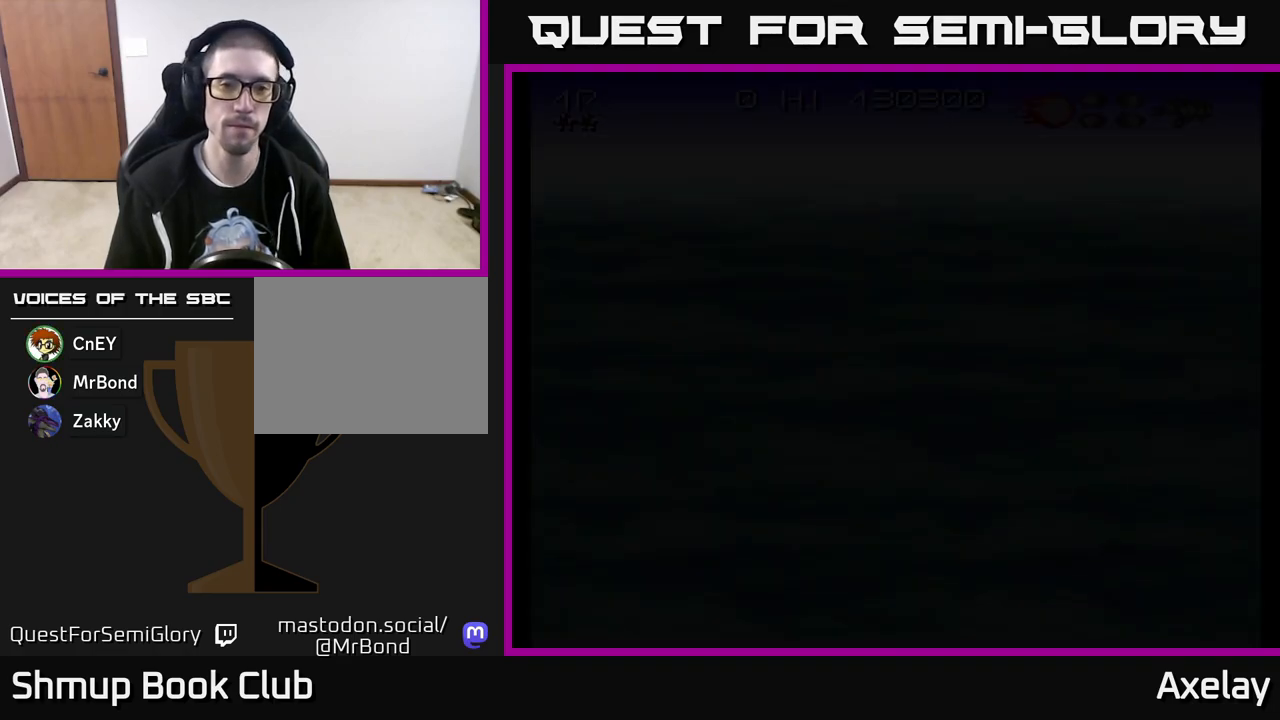
{"buttons": ["A", "DPAD_UP"], "right_stick": "center", "events": [[433, "DPAD_UP", "down"]]}
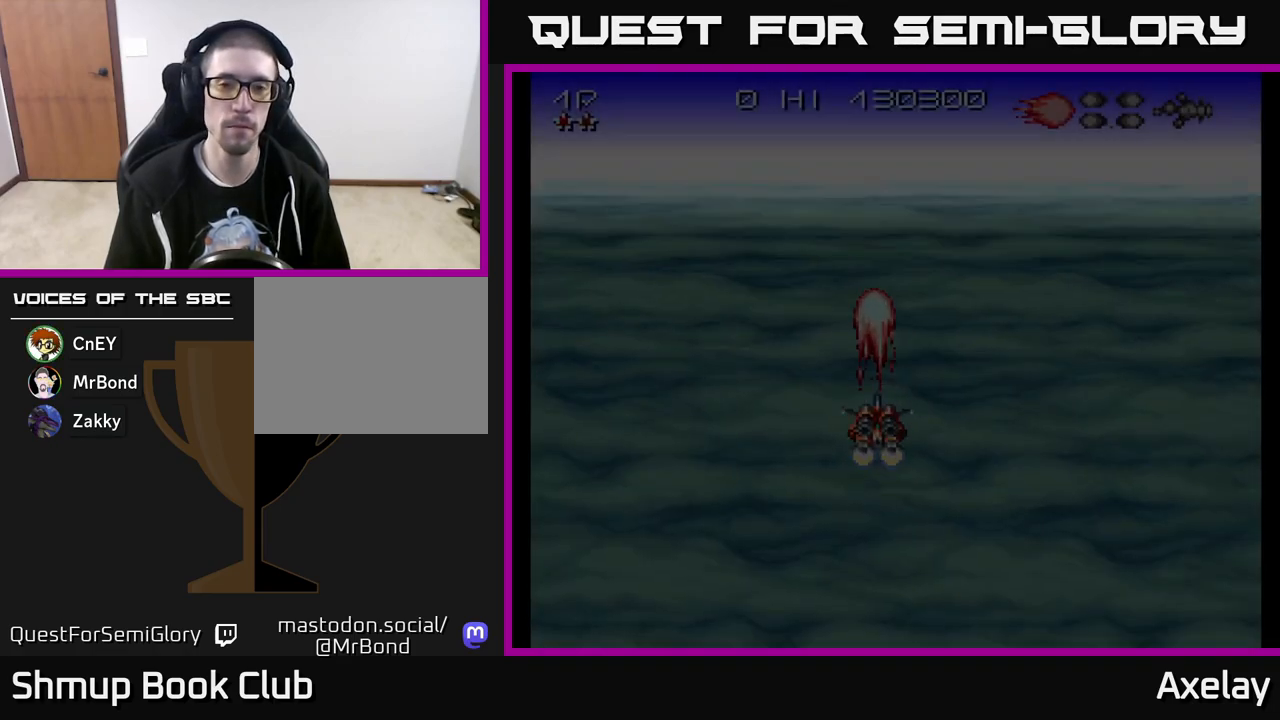
{"buttons": ["A"], "right_stick": "center", "events": [[83, "DPAD_RIGHT", "down"], [83, "DPAD_UP", "up"], [217, "DPAD_DOWN", "down"], [250, "DPAD_RIGHT", "up"], [500, "DPAD_DOWN", "up"]]}
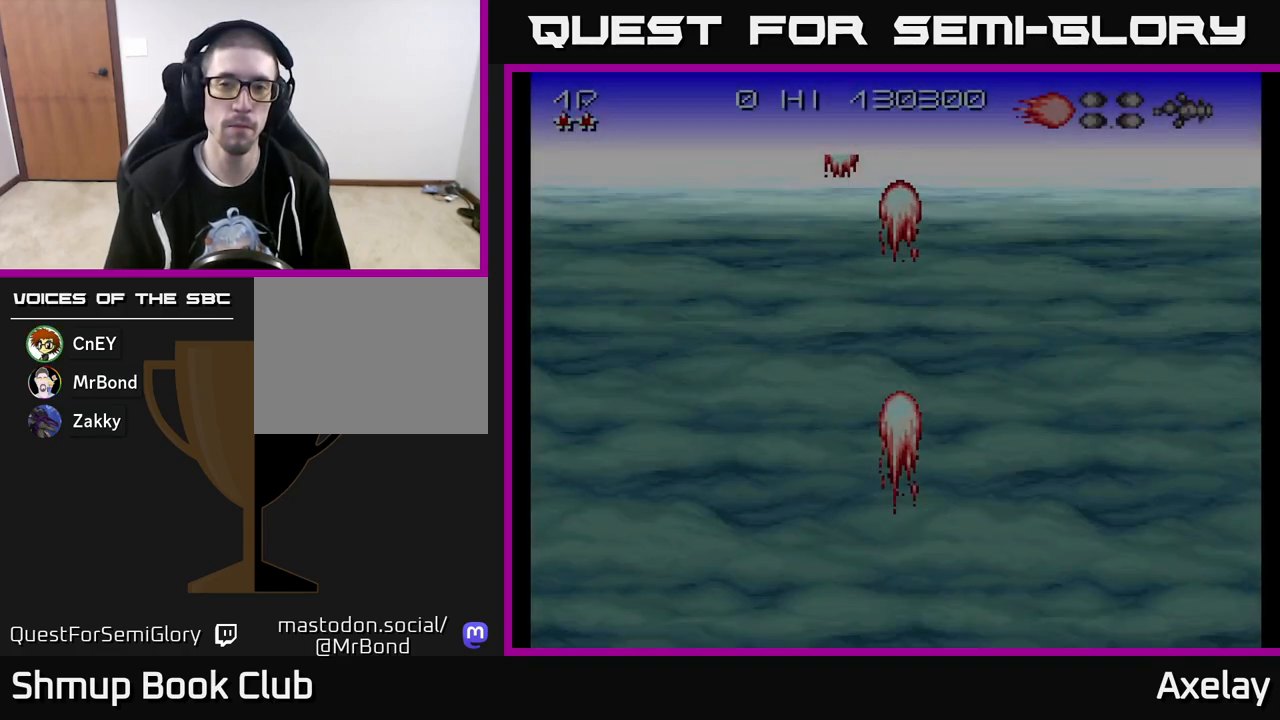
{"buttons": ["A"], "right_stick": "center", "events": [[33, "X", "down"], [167, "X", "up"], [383, "R2", "down"], [500, "R2", "up"]]}
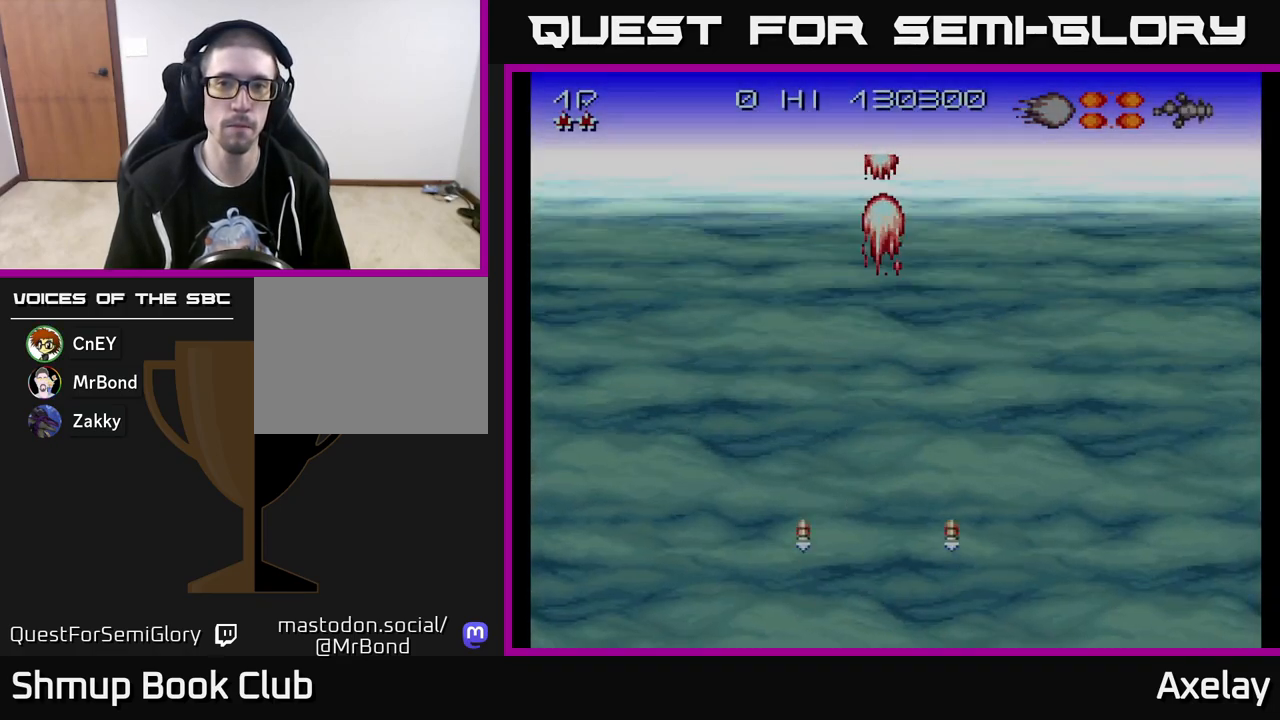
{"buttons": ["A"], "right_stick": "center", "events": []}
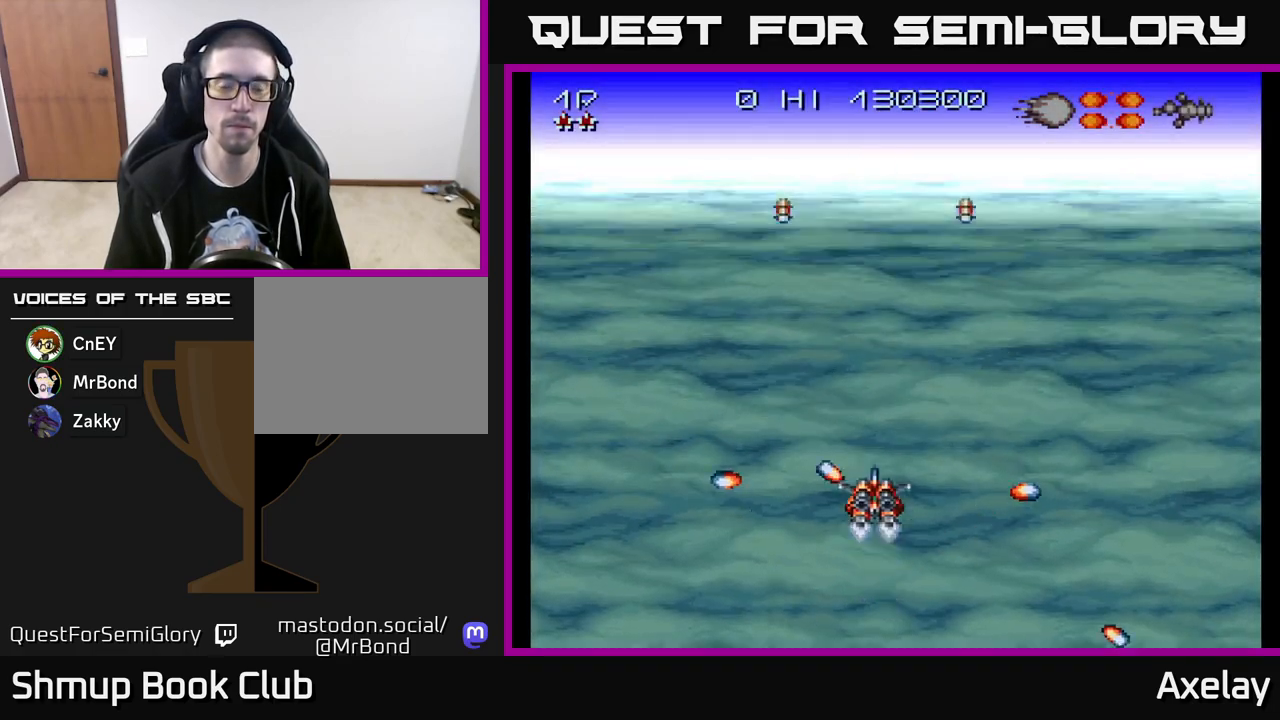
{"buttons": [], "right_stick": "center", "events": [[200, "X", "down"], [450, "A", "up"], [450, "X", "up"]]}